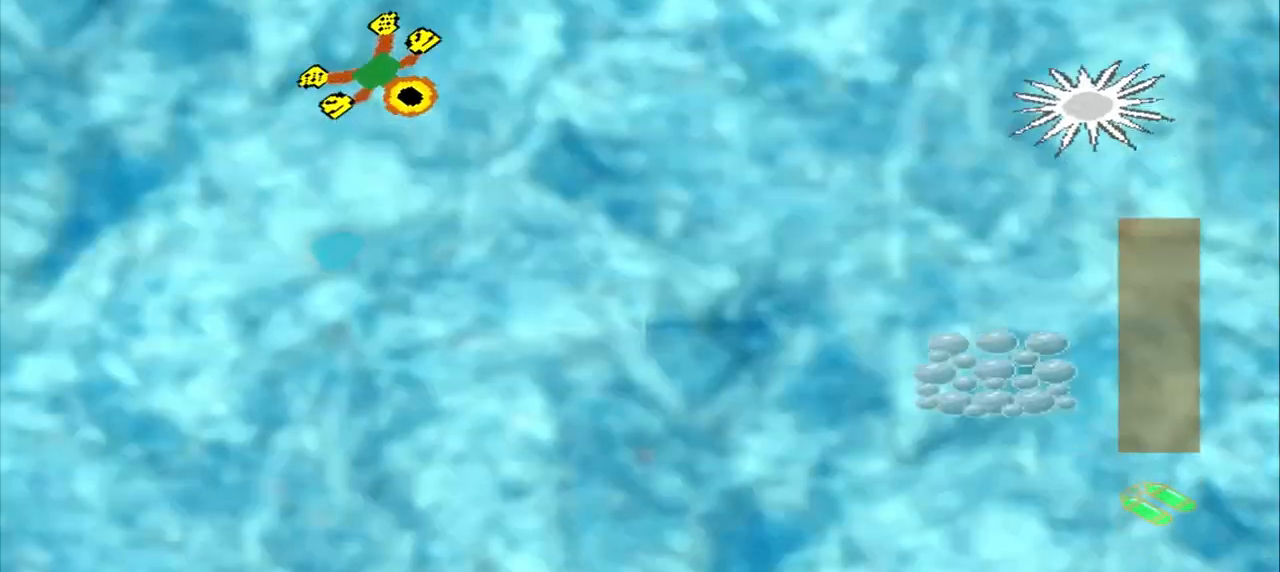
Gameplay with a controller (PlayStation layout); each line is a JSON object with the inputs held at the frame after it. "events" lists button and stick changes between this image and that frame as [ms after this image, input, new state], when the widget could be followed in between. Not read: CROSS L2 L3 R2 R3 right_stick.
{"buttons": [], "left_stick": "down-right", "events": []}
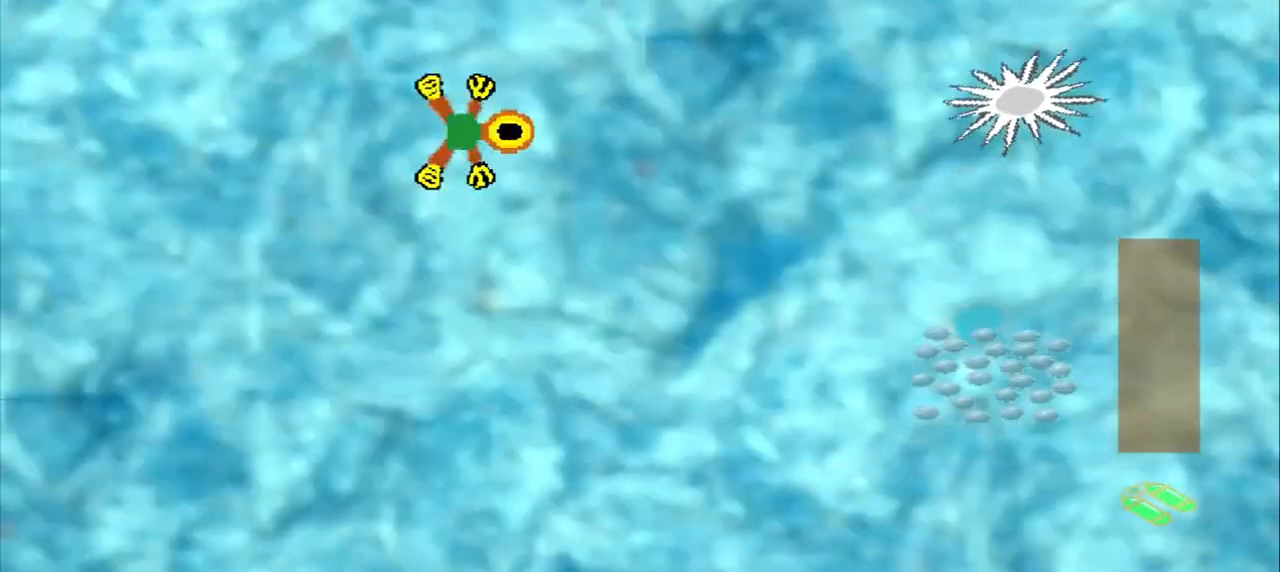
{"buttons": [], "left_stick": "down-right", "events": []}
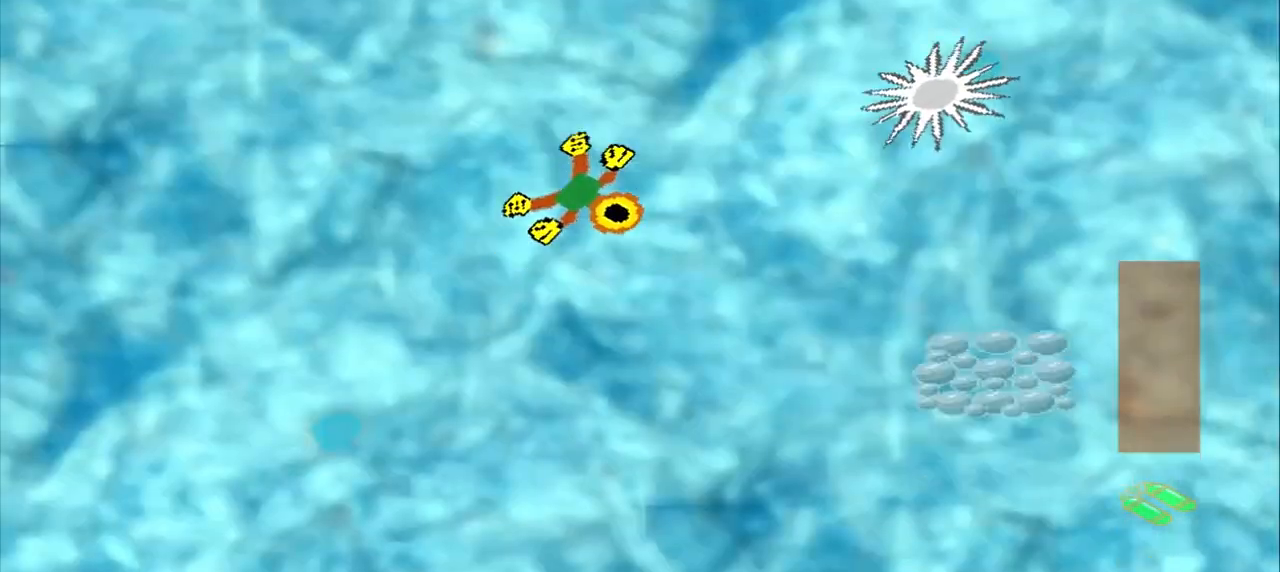
{"buttons": [], "left_stick": "down-right", "events": []}
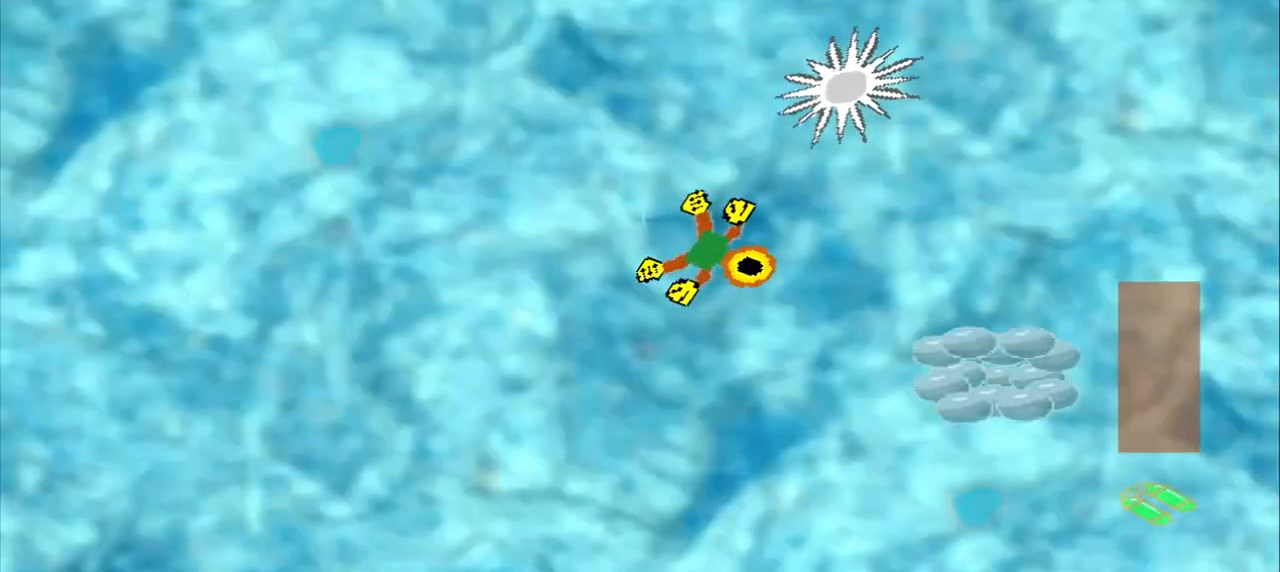
{"buttons": [], "left_stick": "down-right", "events": []}
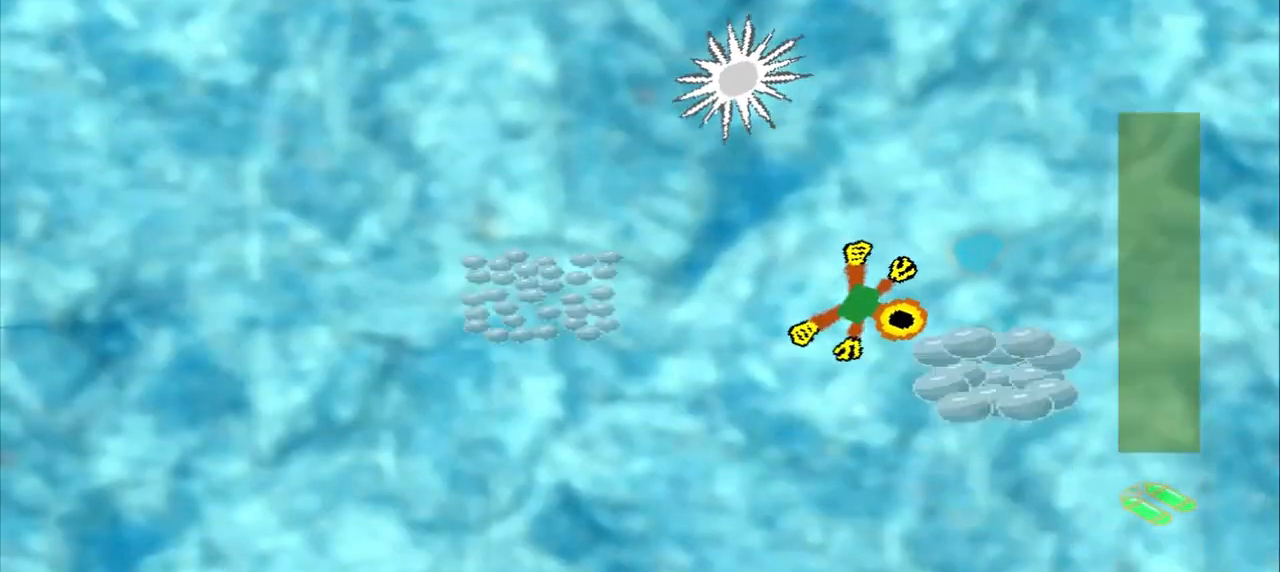
{"buttons": [], "left_stick": "left", "events": [[42, "left_stick", "center"], [167, "DPAD_DOWN", "down"], [167, "left_stick", "up-left"], [250, "DPAD_DOWN", "up"], [250, "left_stick", "left"]]}
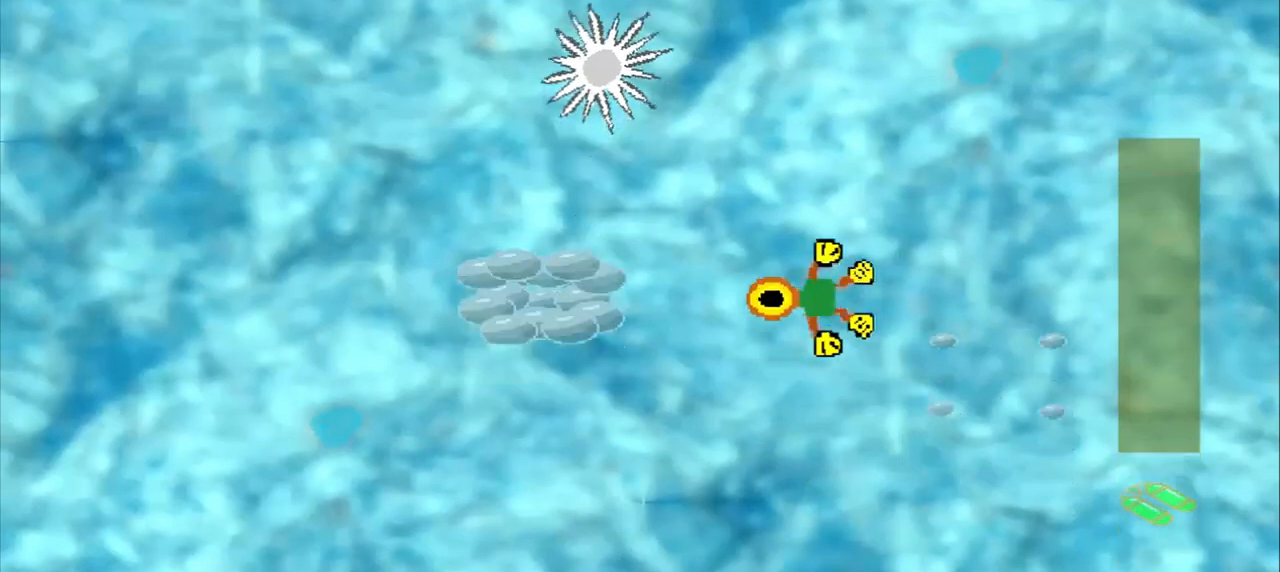
{"buttons": [], "left_stick": "left", "events": []}
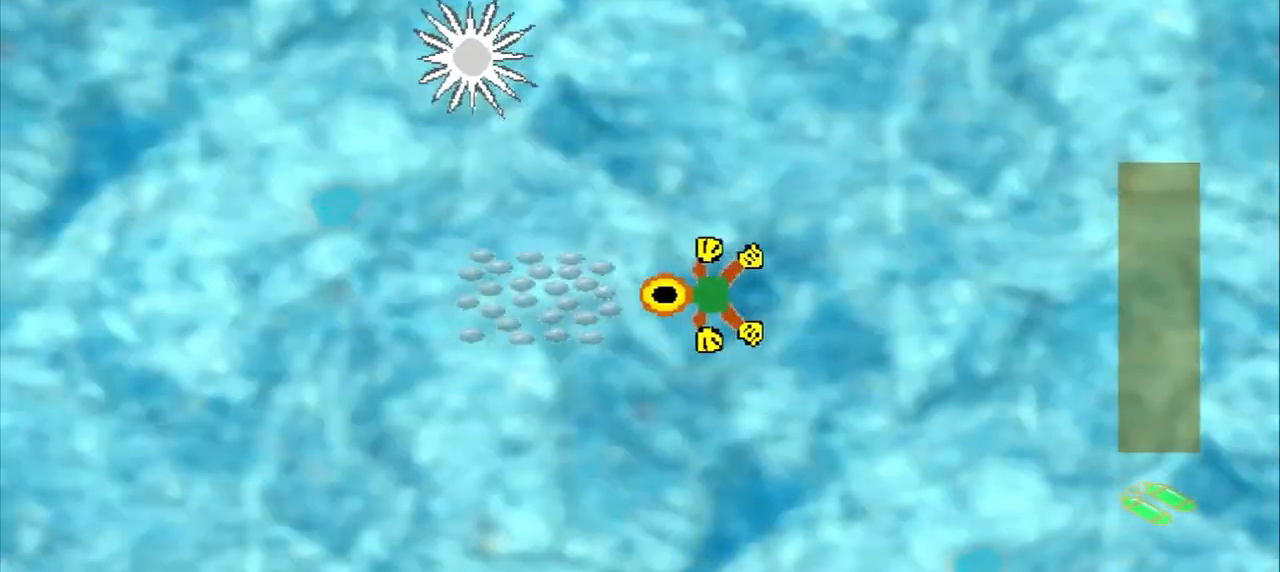
{"buttons": ["DPAD_DOWN"], "left_stick": "up-left", "events": [[167, "left_stick", "center"], [292, "DPAD_DOWN", "down"], [292, "left_stick", "up-left"]]}
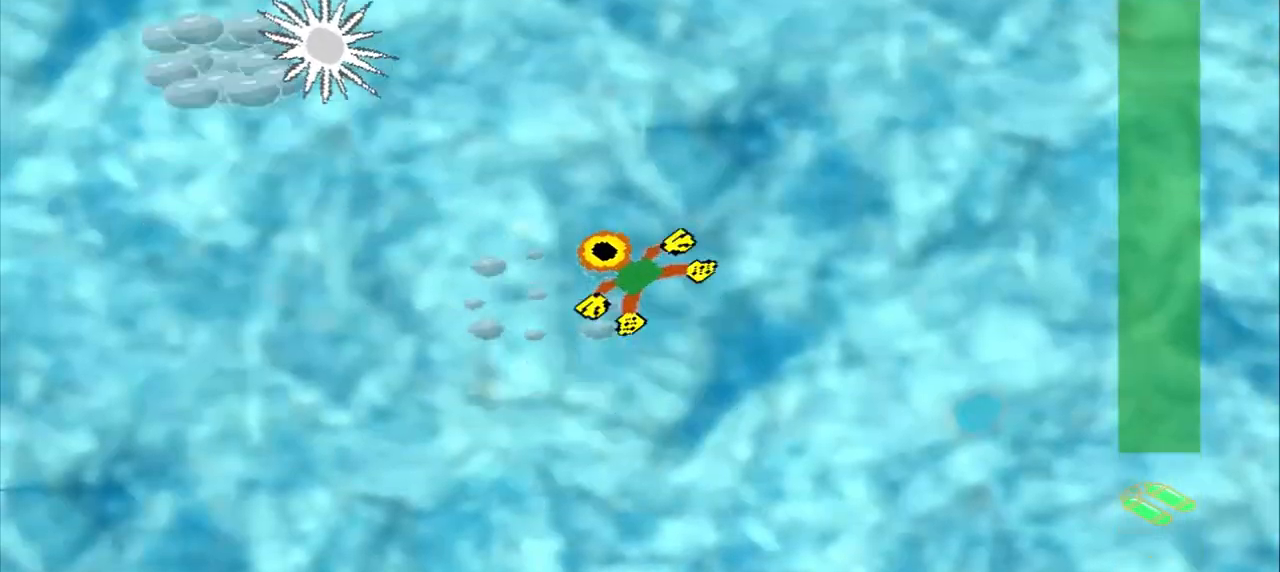
{"buttons": [], "left_stick": "down-right", "events": [[42, "DPAD_DOWN", "up"], [208, "DPAD_DOWN", "down"], [292, "DPAD_DOWN", "up"], [500, "left_stick", "down-right"]]}
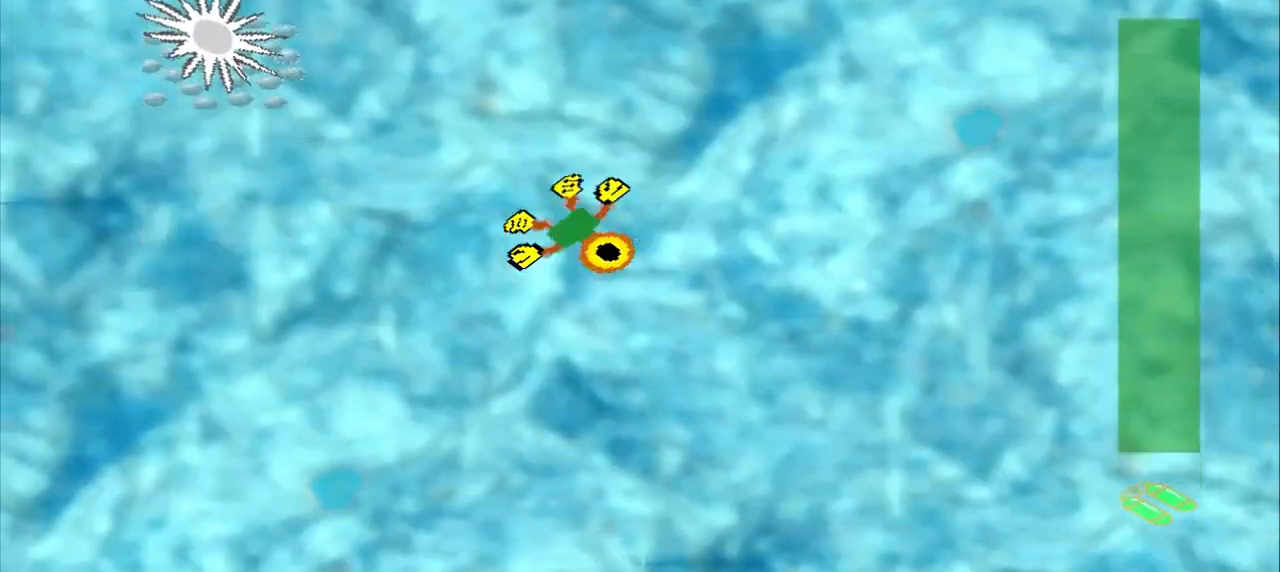
{"buttons": [], "left_stick": "up-left", "events": [[42, "left_stick", "up-left"], [125, "DPAD_DOWN", "down"], [208, "DPAD_DOWN", "up"]]}
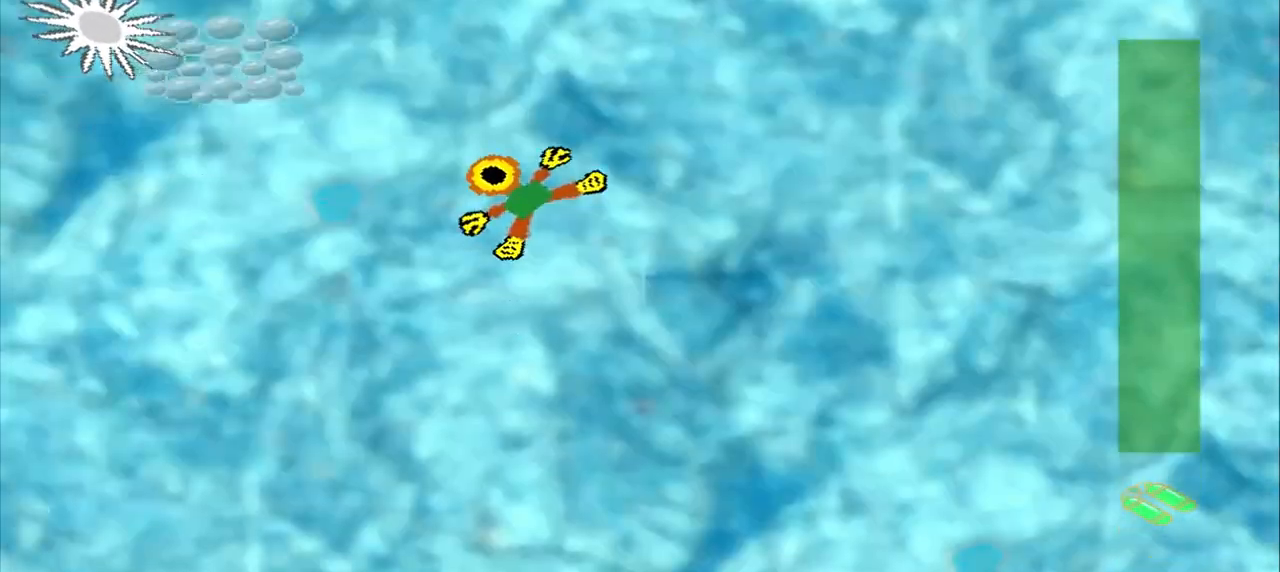
{"buttons": [], "left_stick": "up-left"}
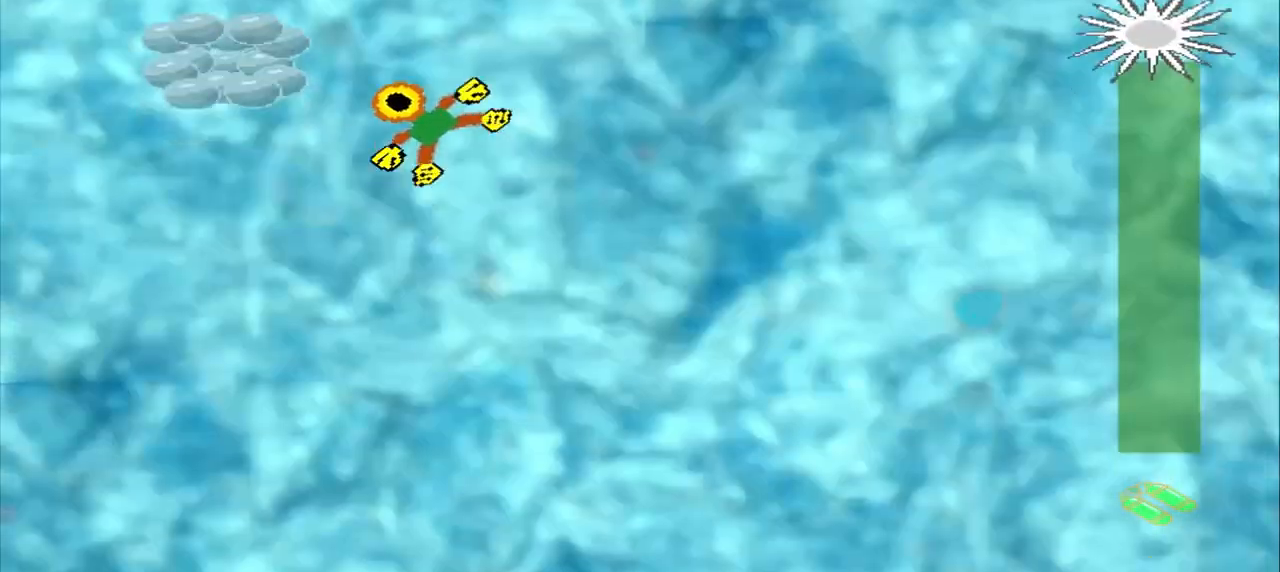
{"buttons": [], "left_stick": "down-right", "events": [[292, "left_stick", "center"], [500, "left_stick", "down-right"]]}
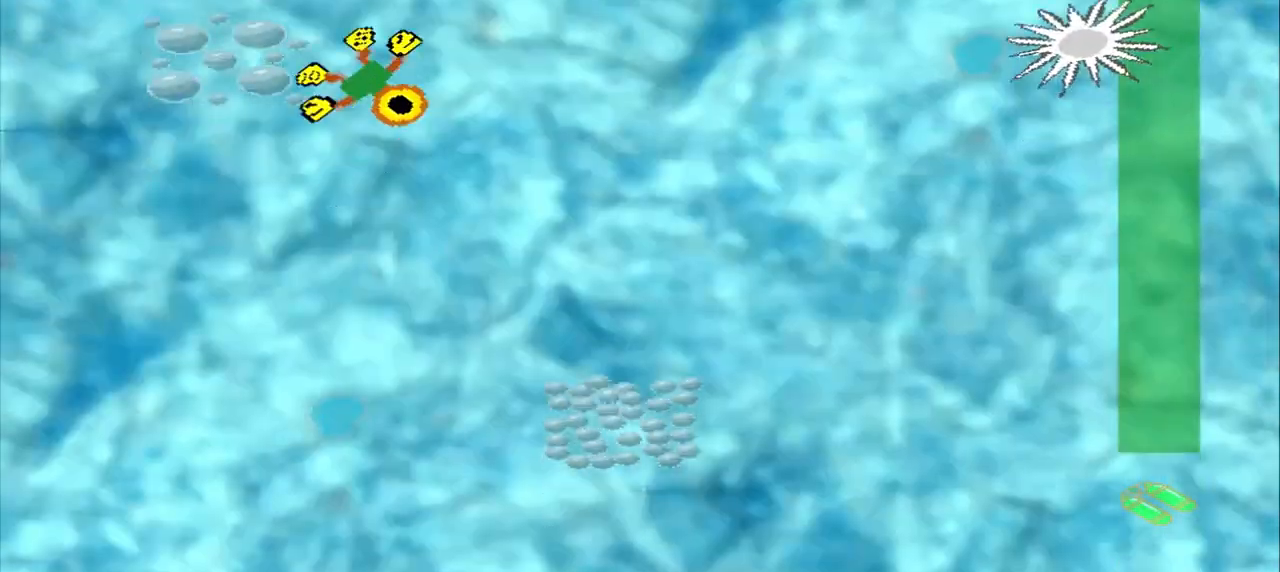
{"buttons": [], "left_stick": "down-right", "events": []}
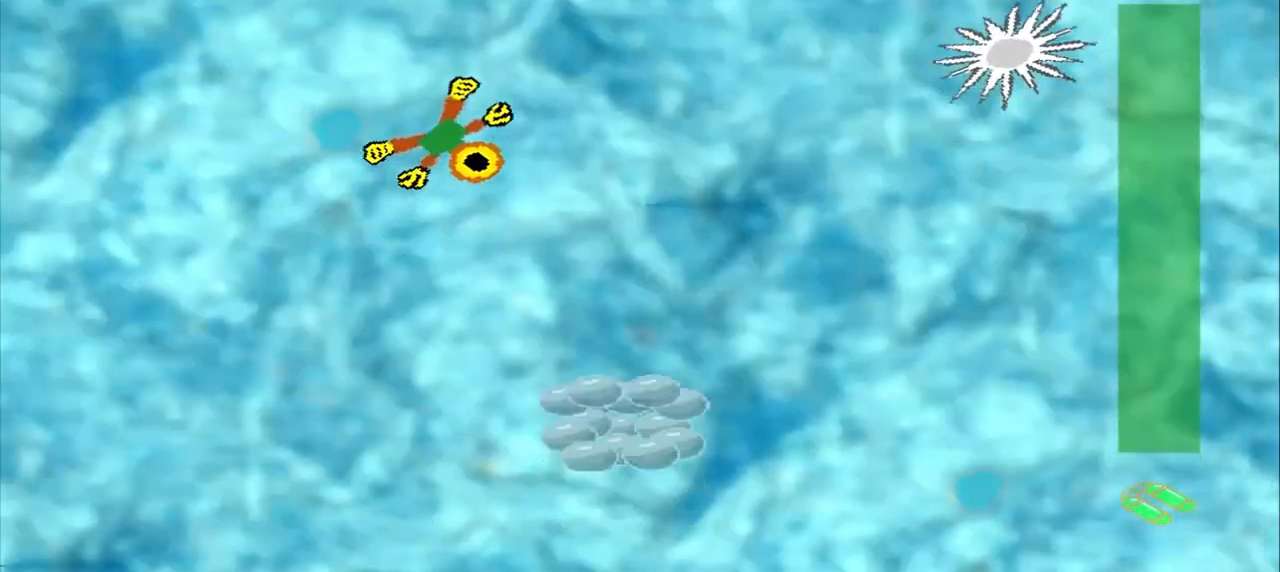
{"buttons": [], "left_stick": "down-right", "events": []}
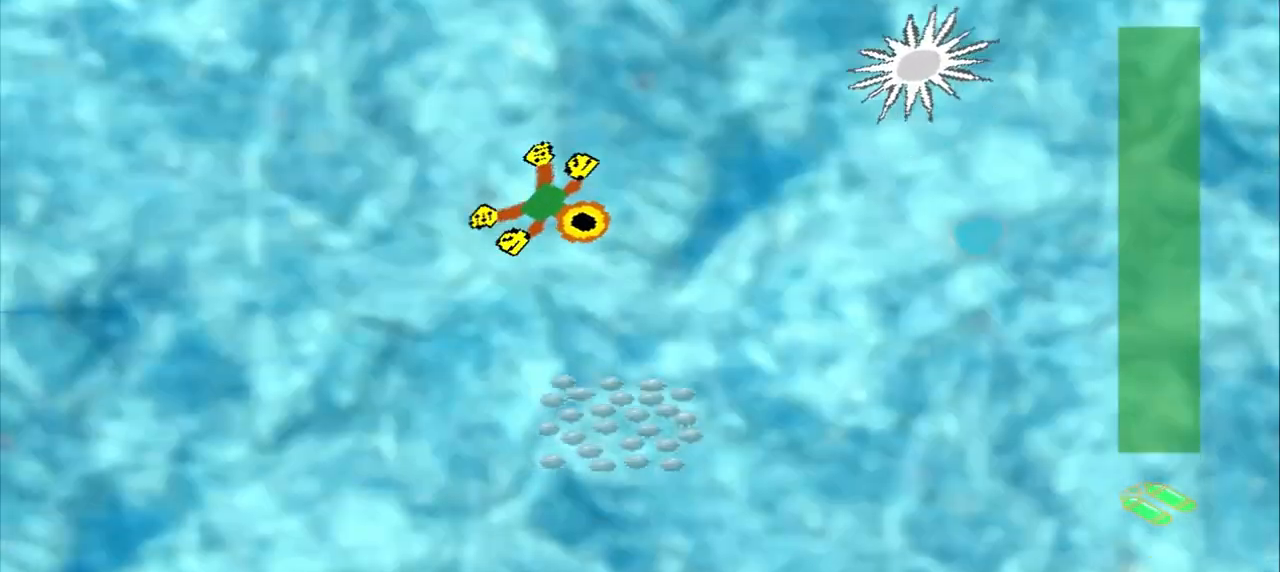
{"buttons": [], "left_stick": "down", "events": [[292, "left_stick", "down"]]}
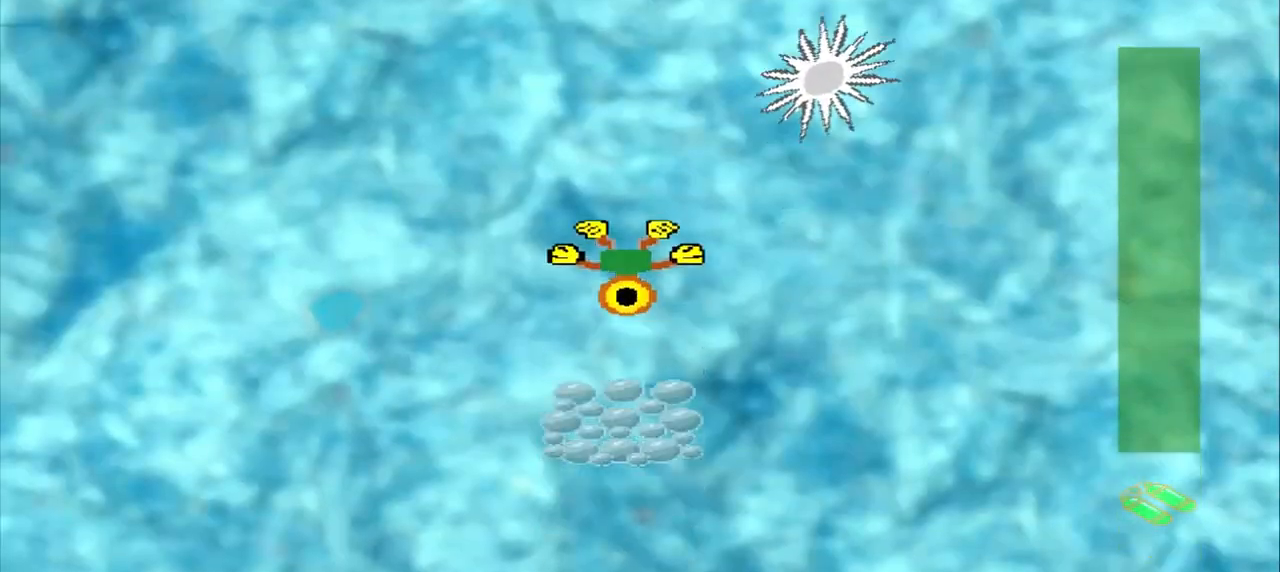
{"buttons": [], "left_stick": "center", "events": [[500, "left_stick", "center"]]}
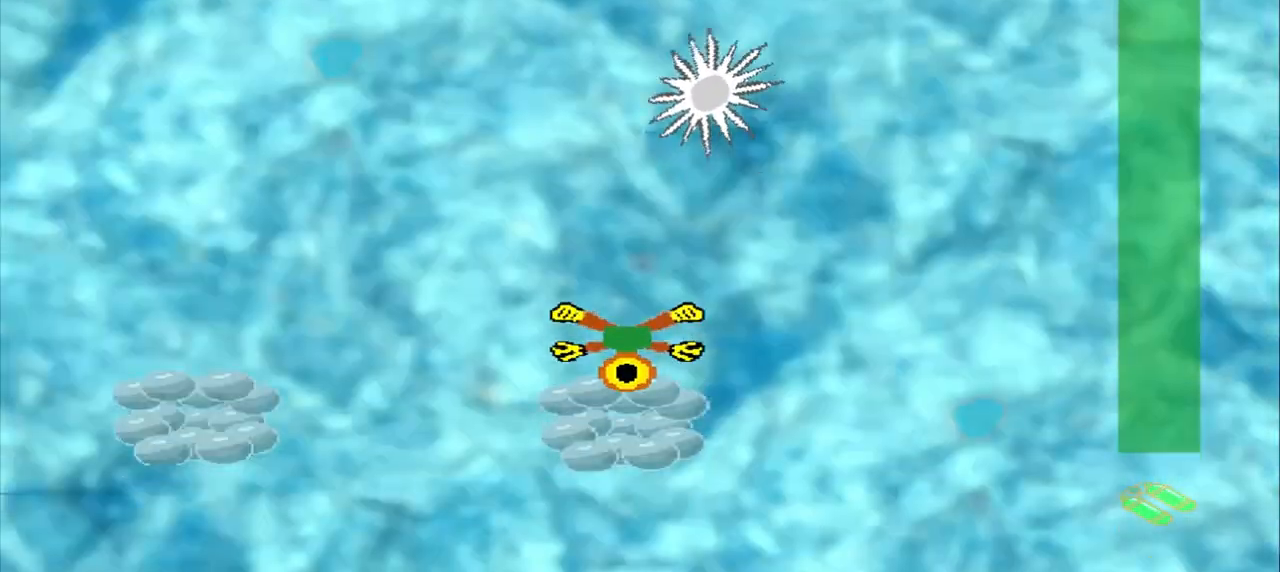
{"buttons": [], "left_stick": "down-left", "events": [[208, "left_stick", "down-left"]]}
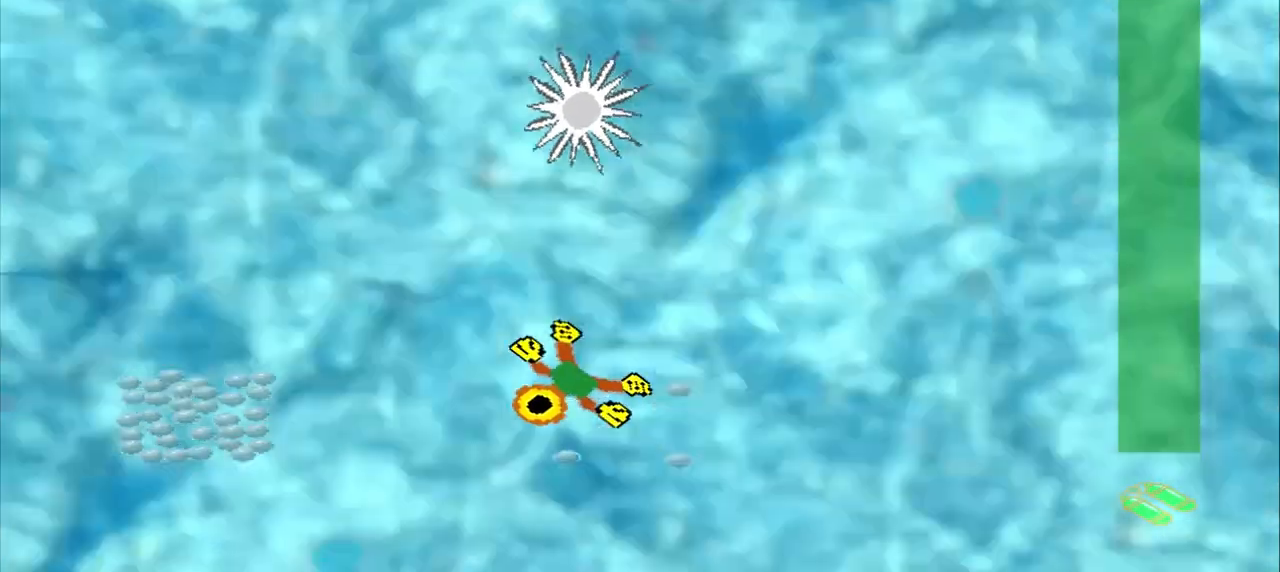
{"buttons": [], "left_stick": "left", "events": [[333, "left_stick", "left"]]}
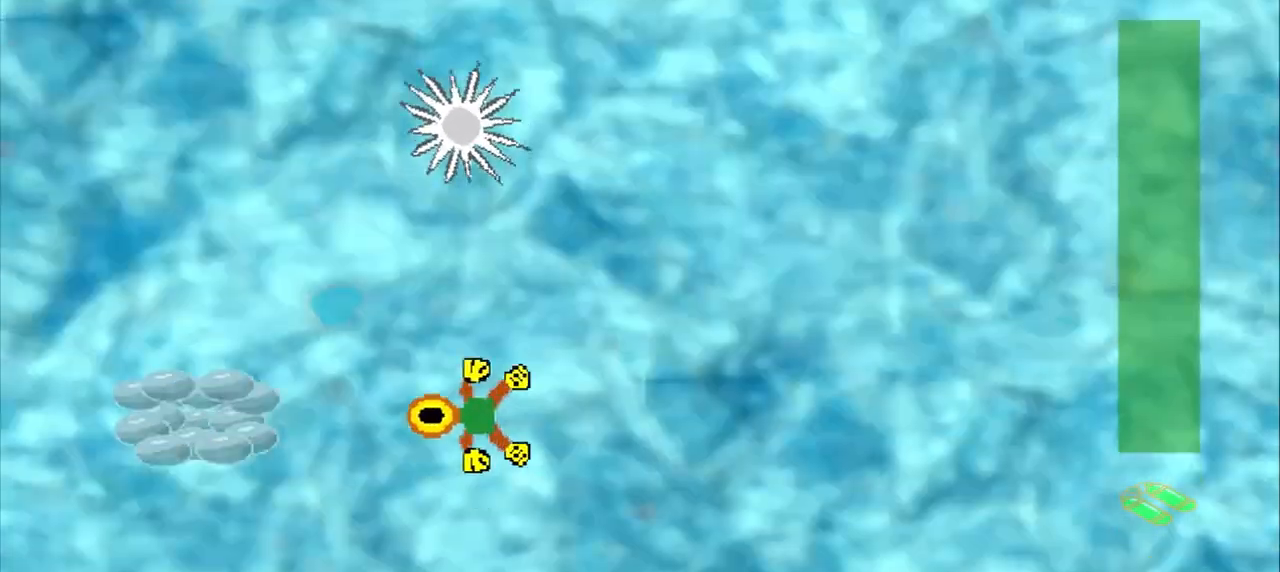
{"buttons": [], "left_stick": "left", "events": []}
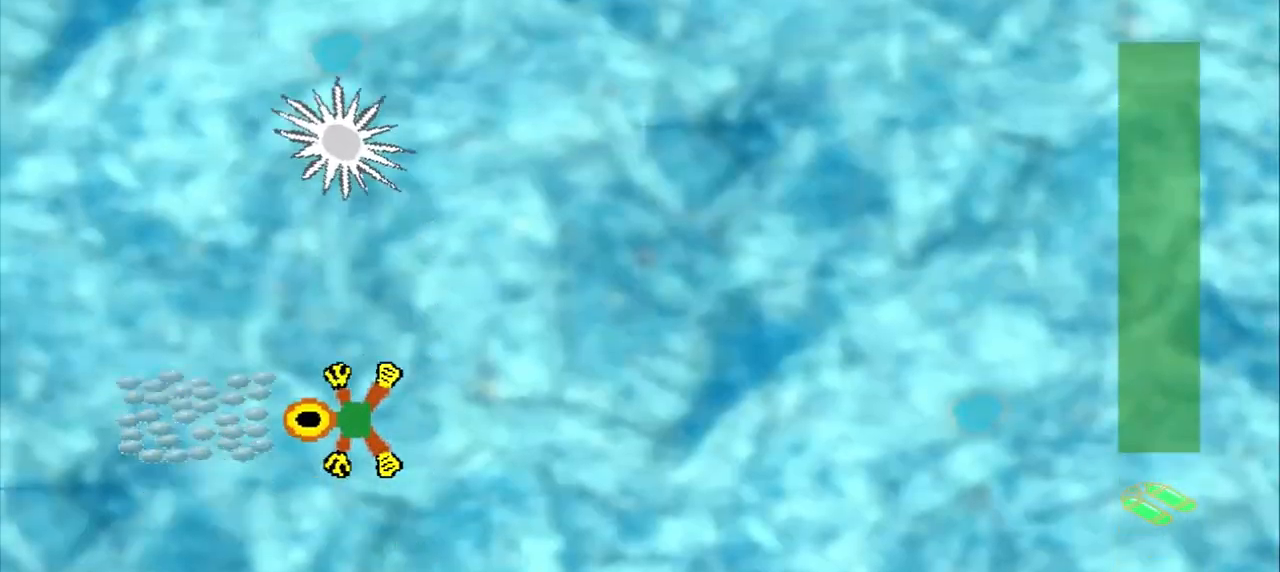
{"buttons": [], "left_stick": "up-right", "events": [[125, "left_stick", "center"], [292, "left_stick", "up-right"]]}
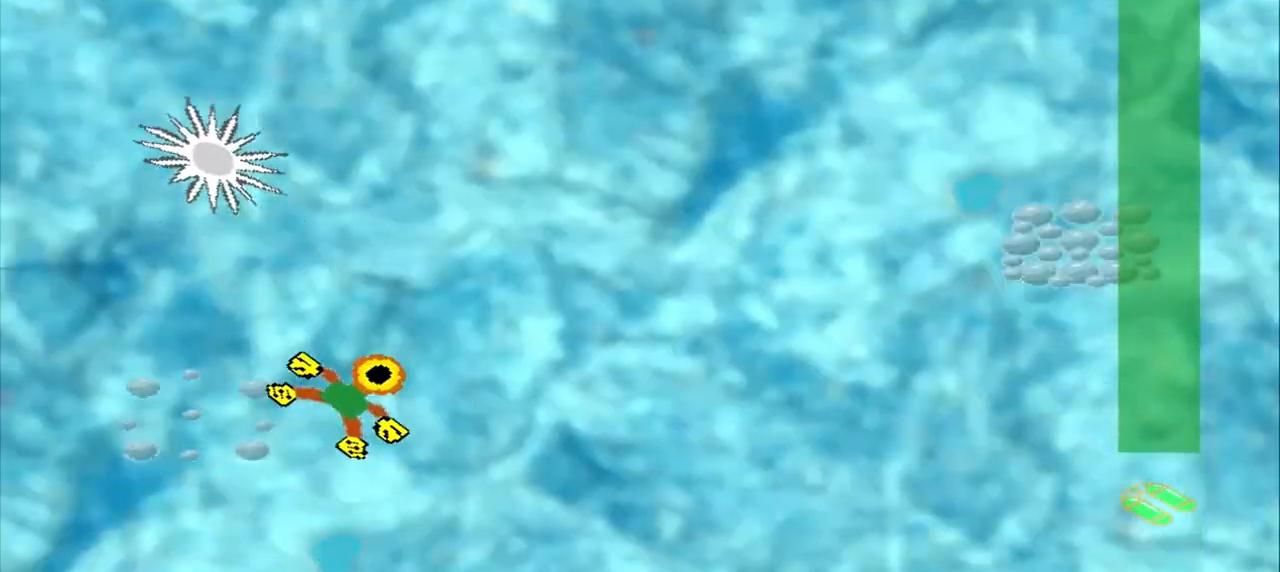
{"buttons": [], "left_stick": "up-right", "events": []}
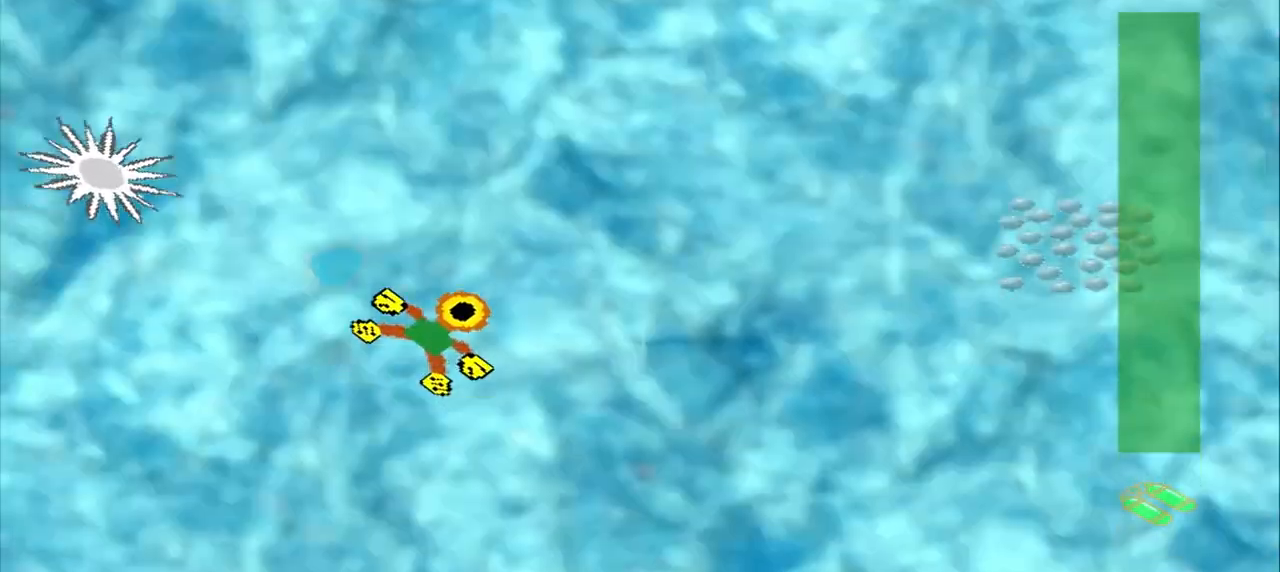
{"buttons": [], "left_stick": "up-right", "events": []}
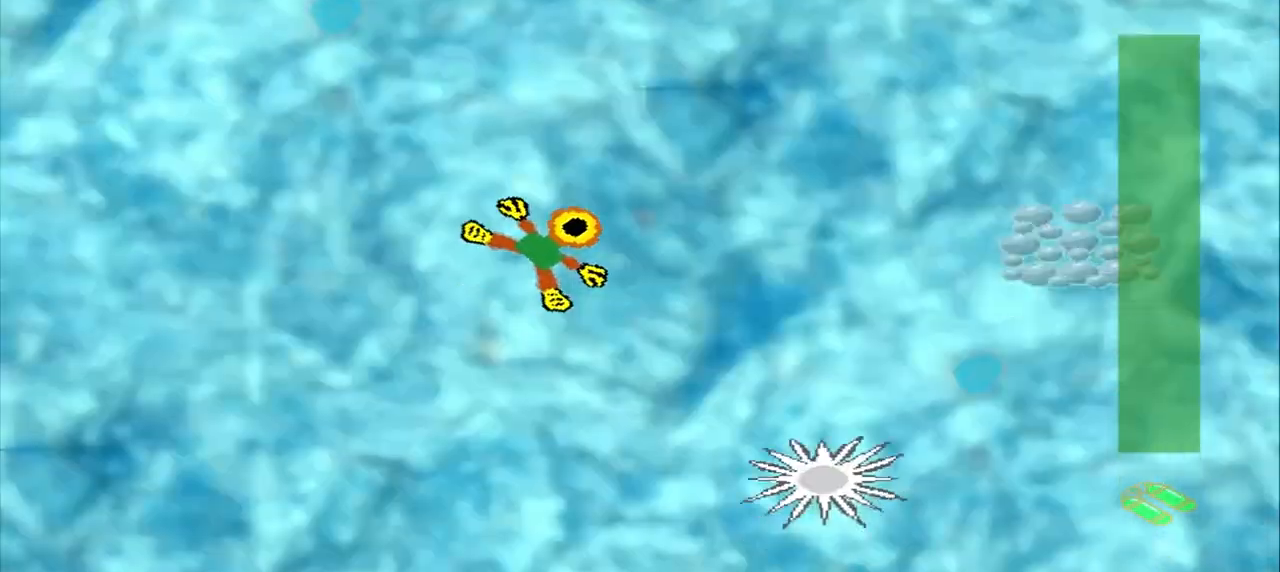
{"buttons": [], "left_stick": "right", "events": [[83, "left_stick", "right"]]}
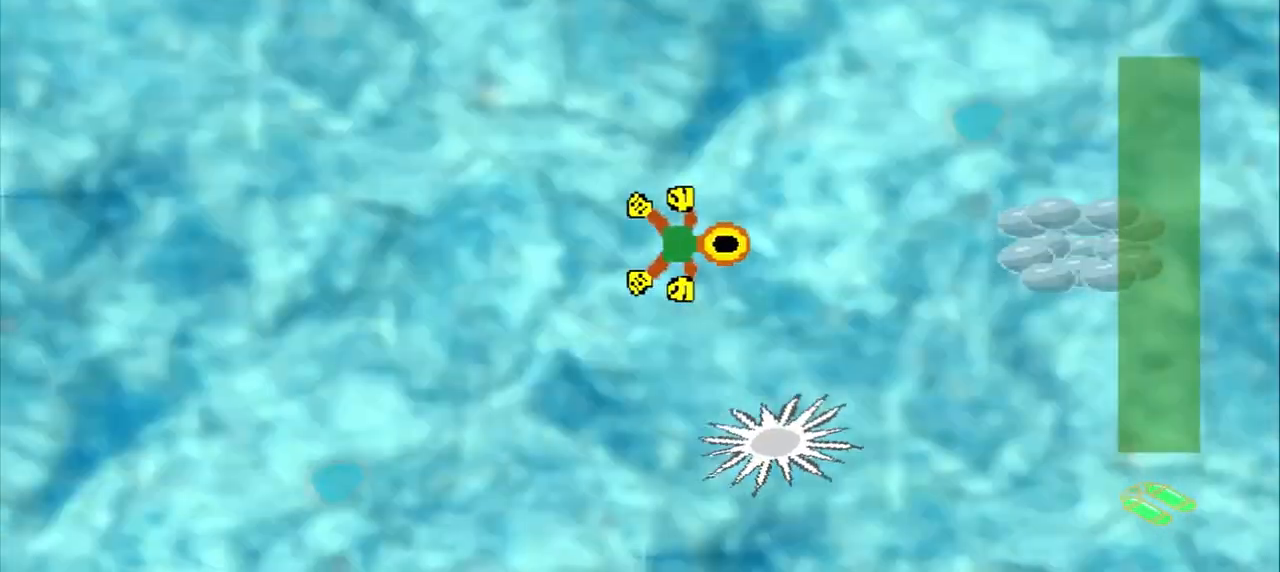
{"buttons": [], "left_stick": "right", "events": []}
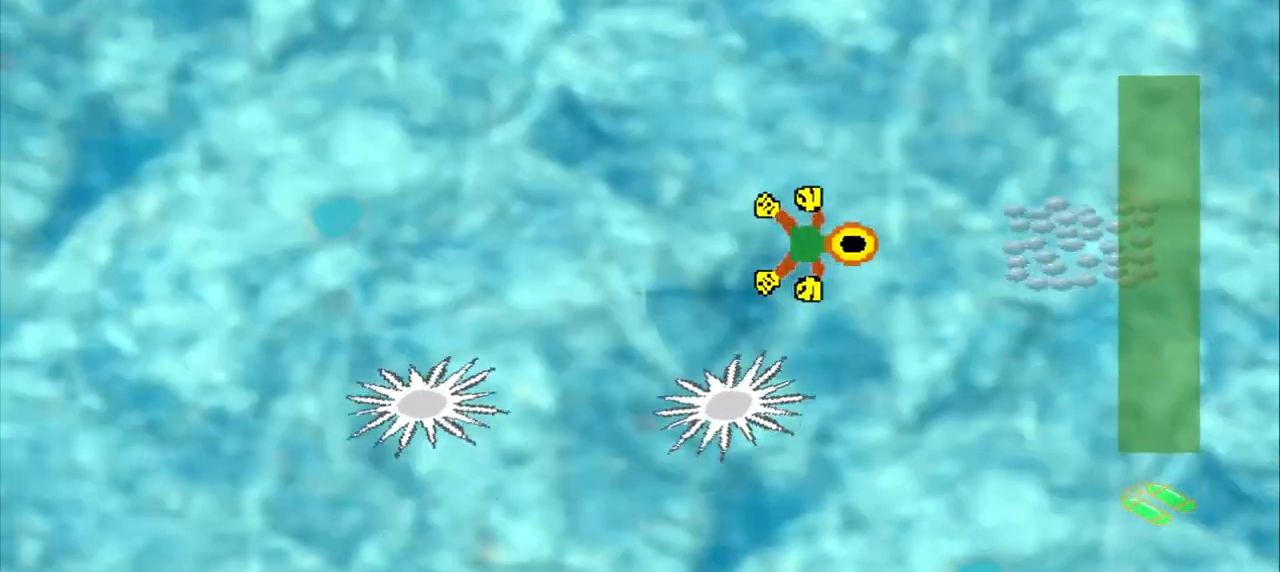
{"buttons": [], "left_stick": "center", "events": [[500, "left_stick", "center"]]}
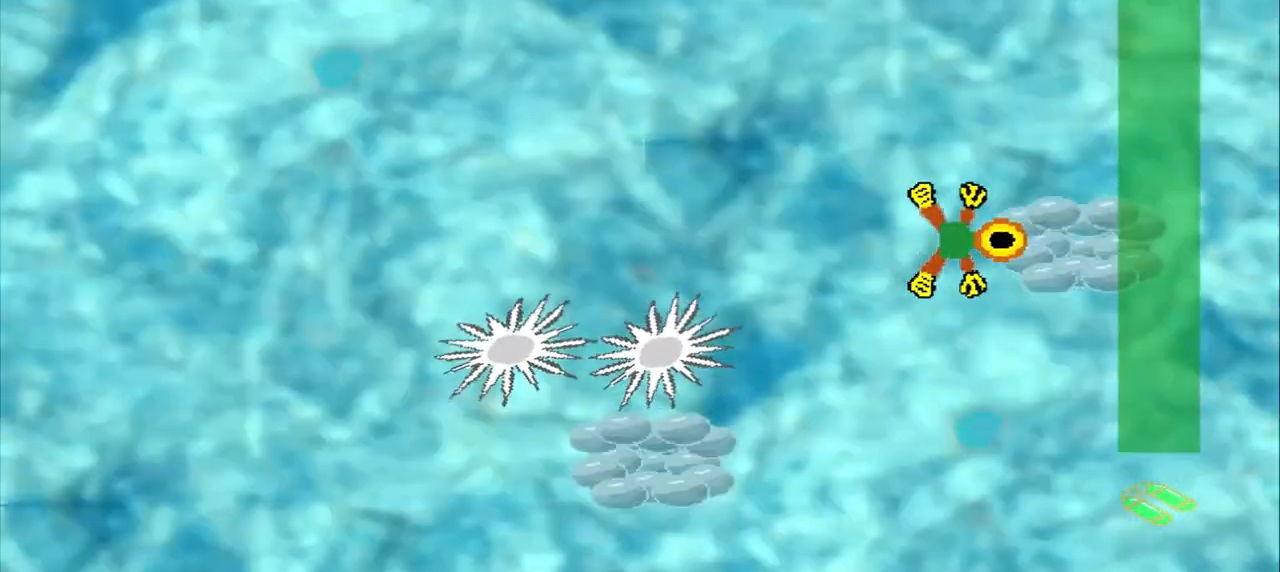
{"buttons": [], "left_stick": "down-left", "events": [[208, "left_stick", "down-left"]]}
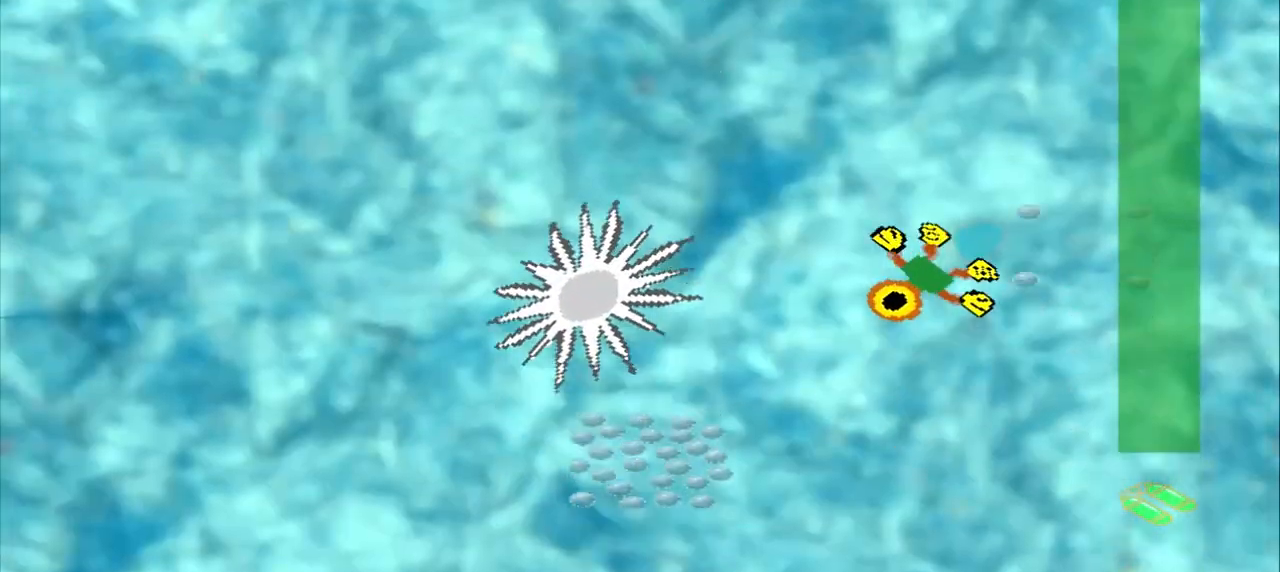
{"buttons": [], "left_stick": "down-left", "events": []}
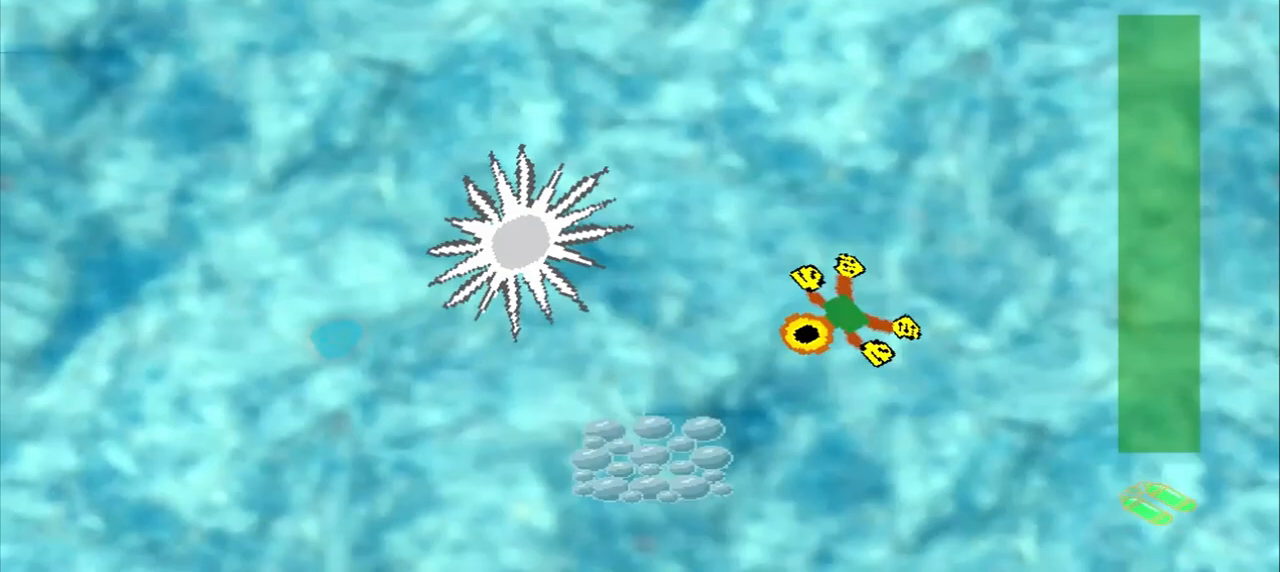
{"buttons": [], "left_stick": "down-left", "events": []}
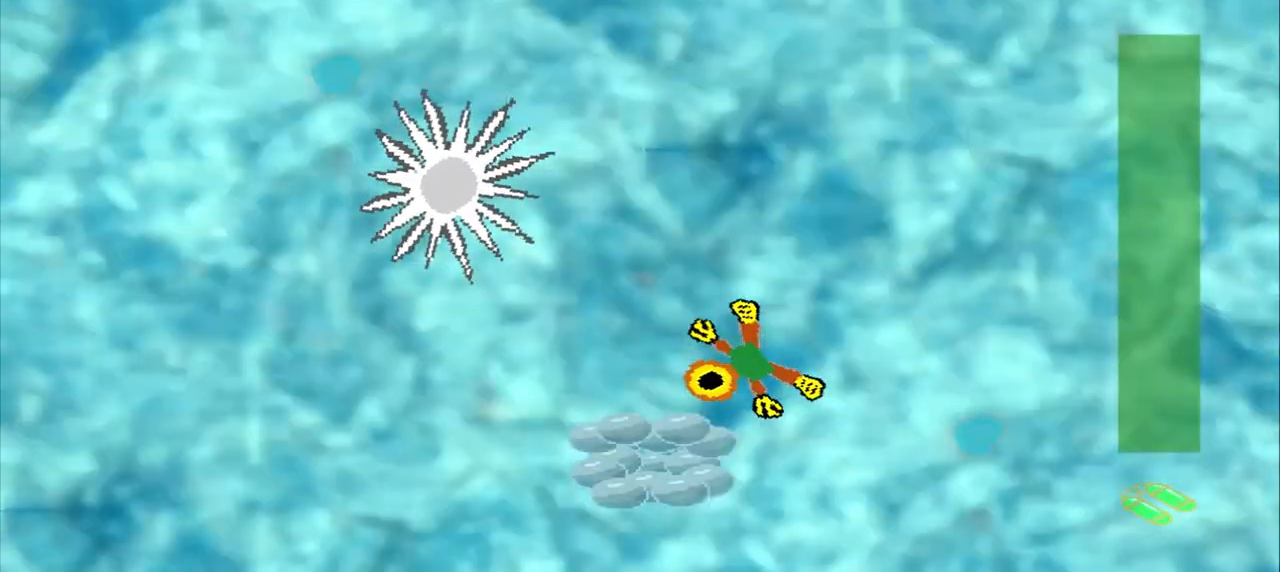
{"buttons": [], "left_stick": "center", "events": [[83, "left_stick", "center"], [250, "left_stick", "up-right"], [458, "left_stick", "center"]]}
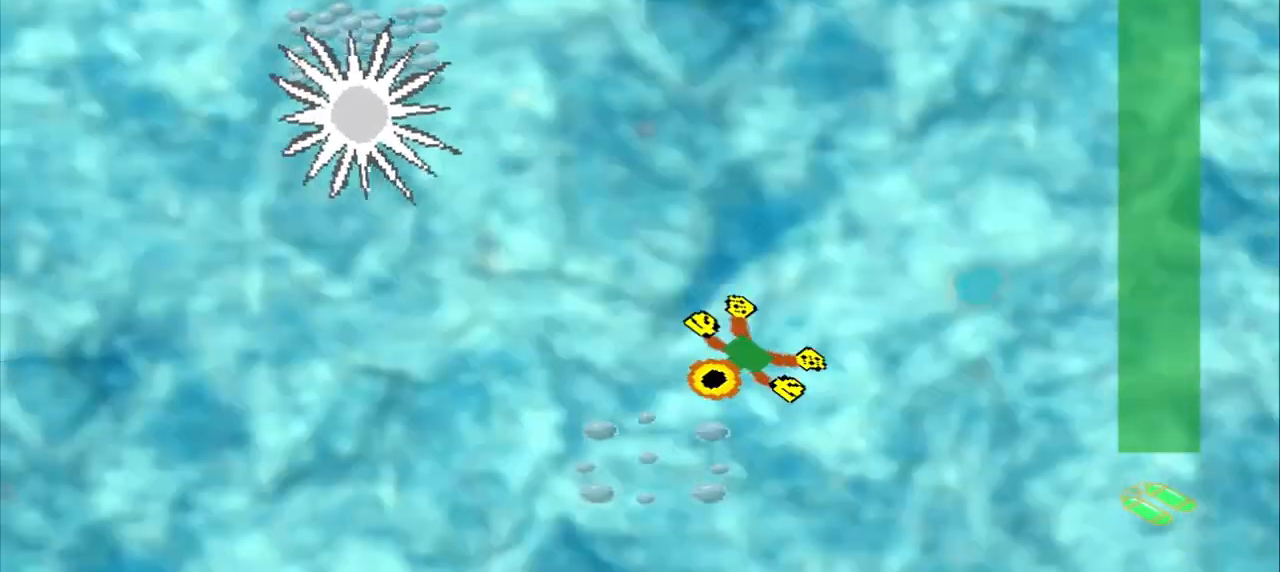
{"buttons": [], "left_stick": "center", "events": [[42, "left_stick", "down-right"], [167, "left_stick", "center"], [250, "DPAD_DOWN", "down"], [250, "left_stick", "up-left"], [333, "DPAD_DOWN", "up"], [333, "left_stick", "center"]]}